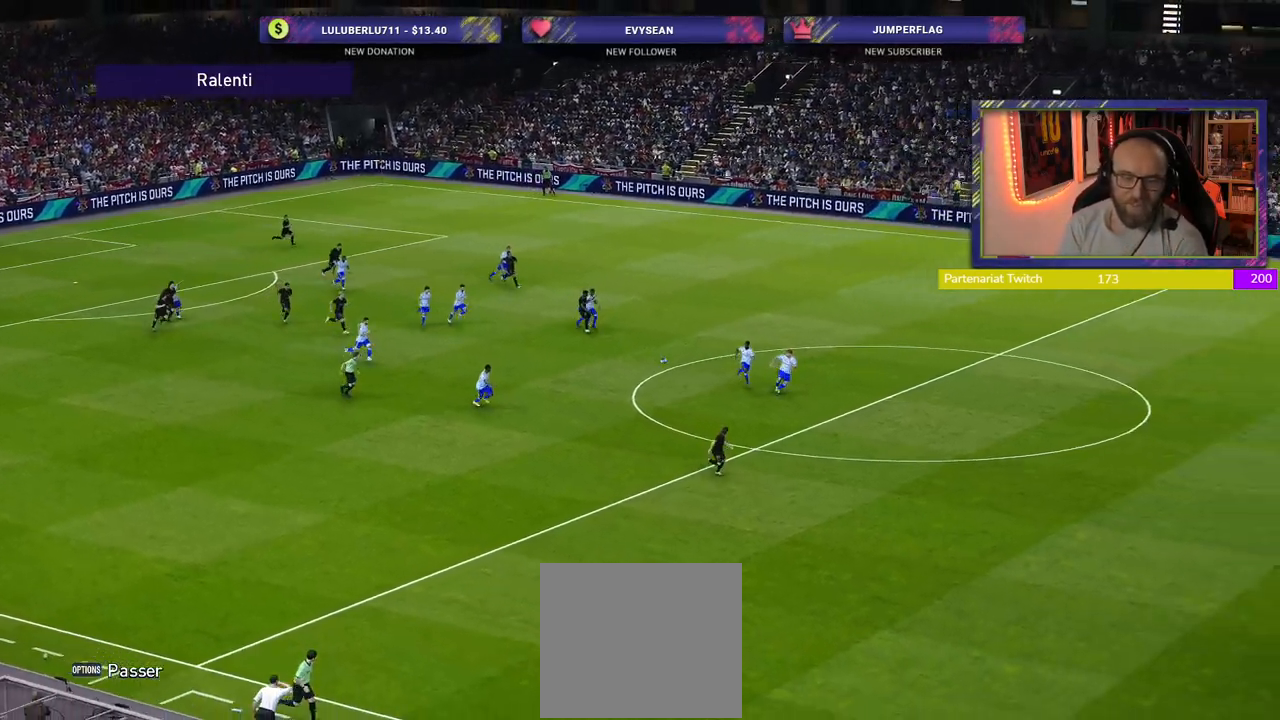
Gameplay with a controller (PlayStation layout); each line is a JSON object with the inputs held at the frame after it. "events" lists button and stick changes between this image and that frame as [ms after this image, input, new state], when the widget could be followed in between.
{"buttons": [], "left_stick": "center", "right_stick": "center", "events": []}
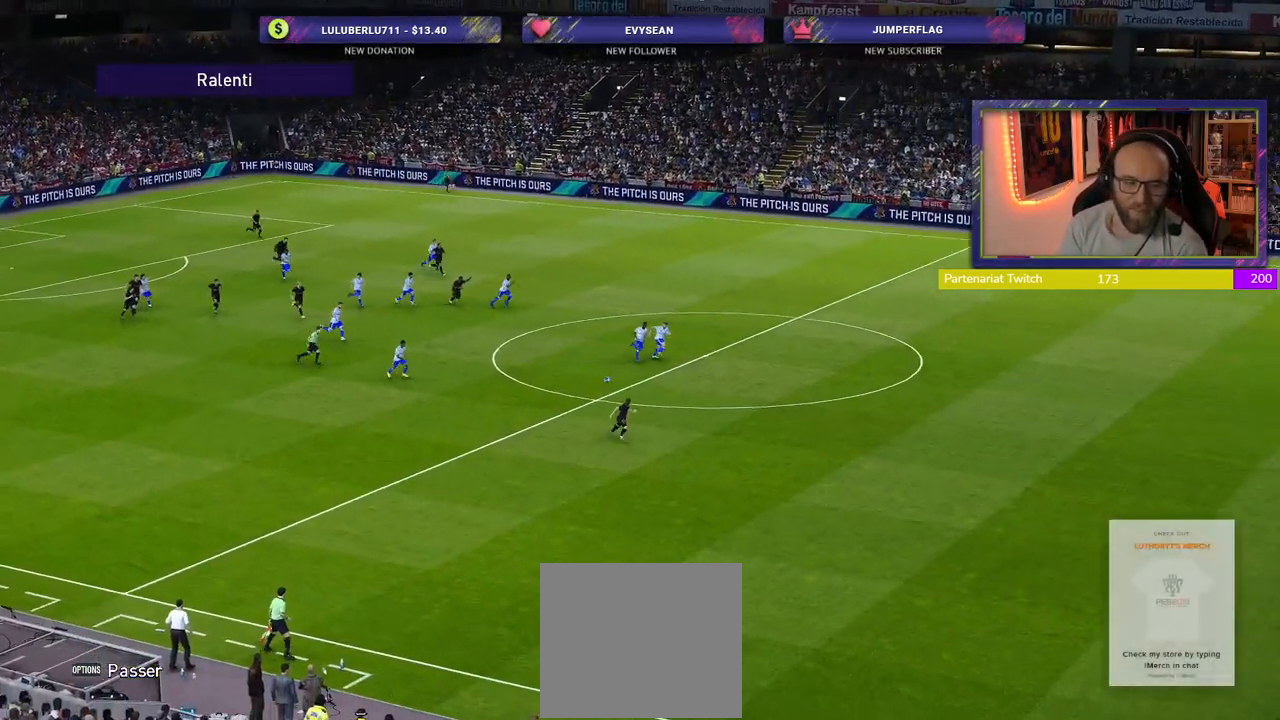
{"buttons": [], "left_stick": "center", "right_stick": "center", "events": [[240, "START", "down"], [400, "START", "up"]]}
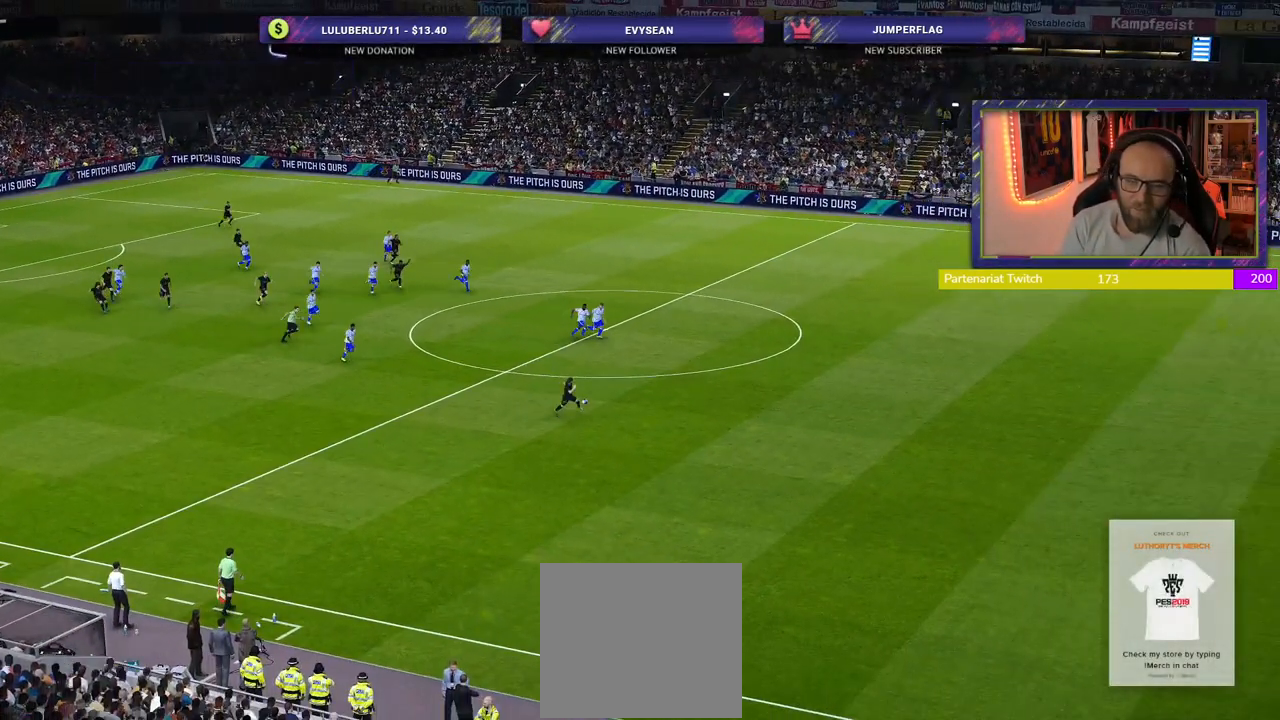
{"buttons": [], "left_stick": "center", "right_stick": "center", "events": []}
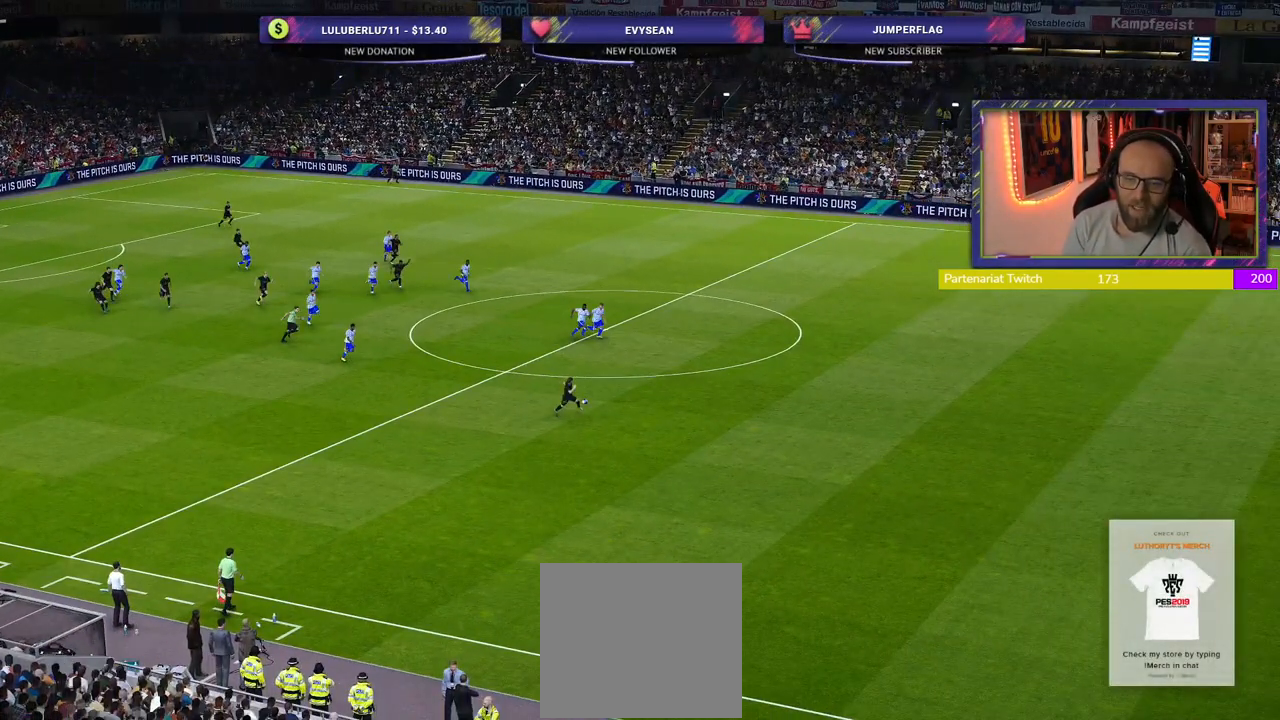
{"buttons": [], "left_stick": "center", "right_stick": "center", "events": []}
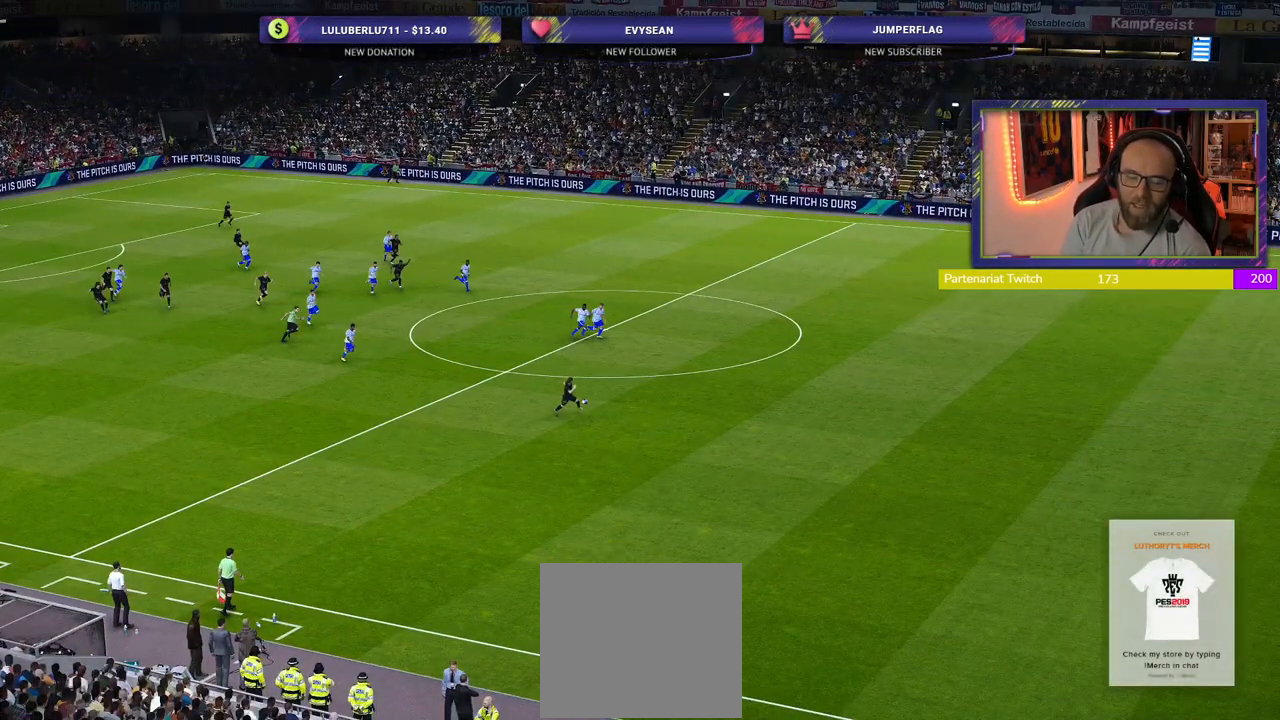
{"buttons": [], "left_stick": "center", "right_stick": "center", "events": []}
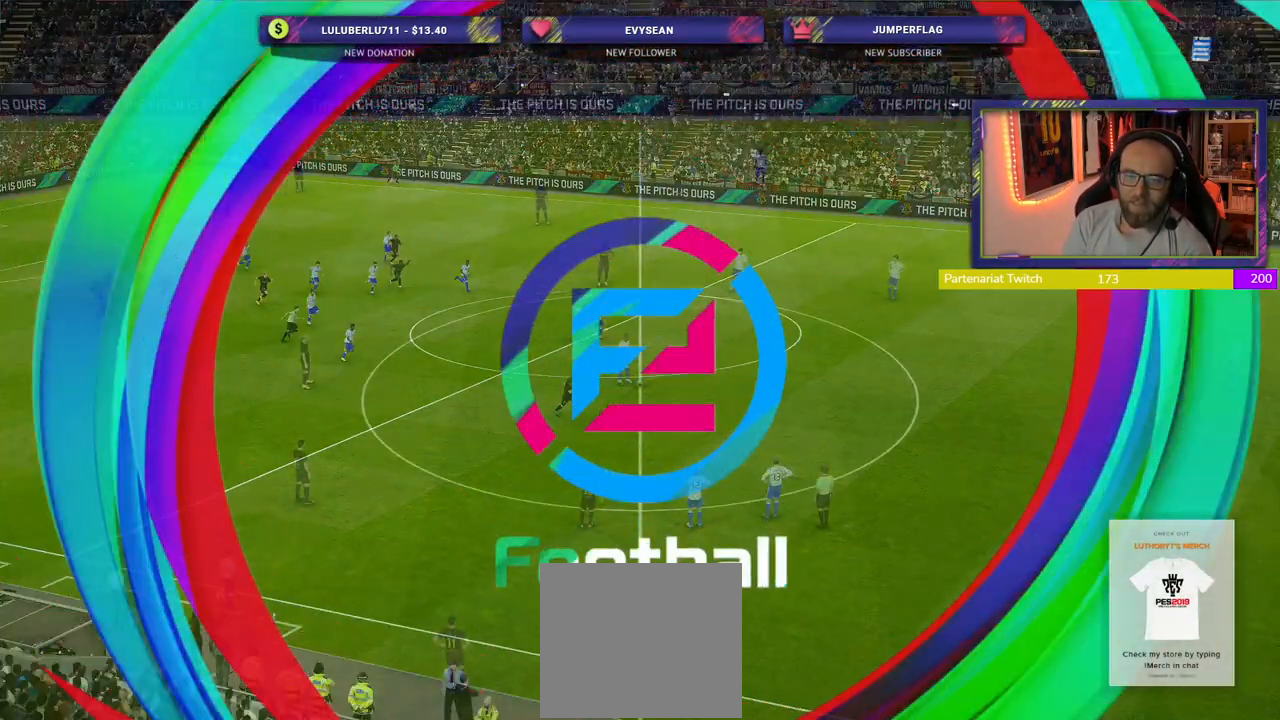
{"buttons": [], "left_stick": "center", "right_stick": "center", "events": []}
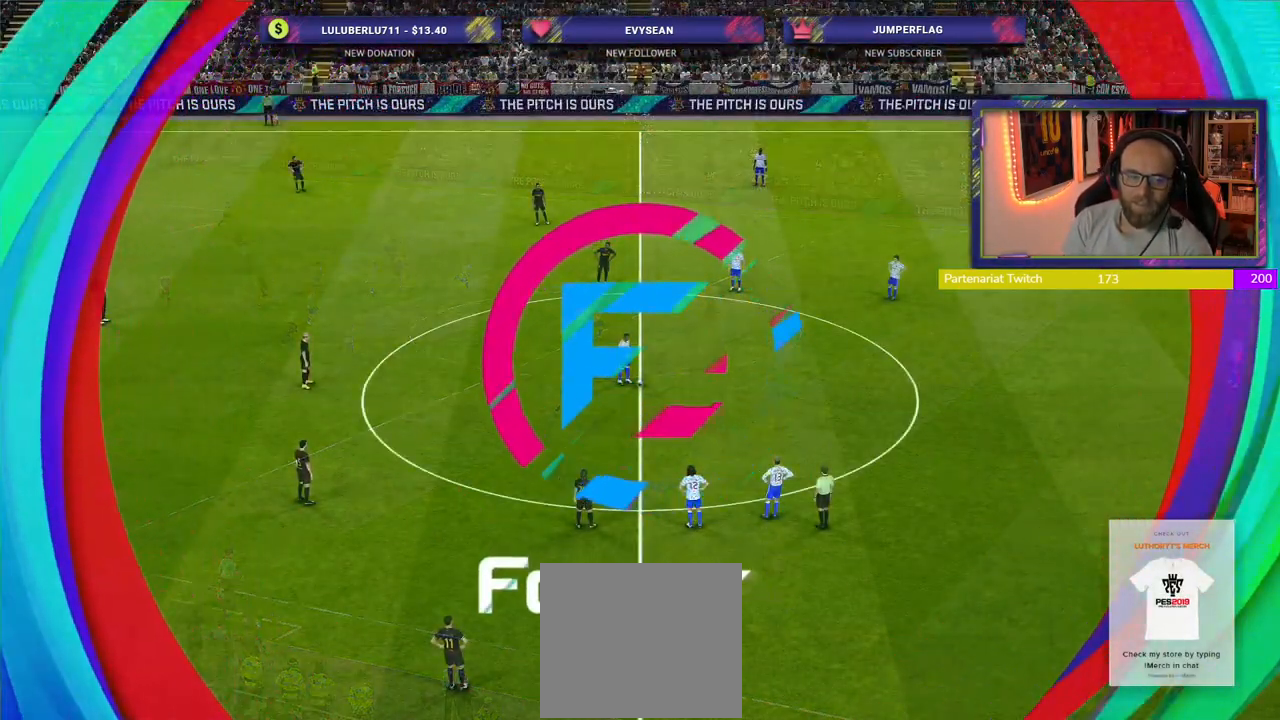
{"buttons": [], "left_stick": "center", "right_stick": "center", "events": []}
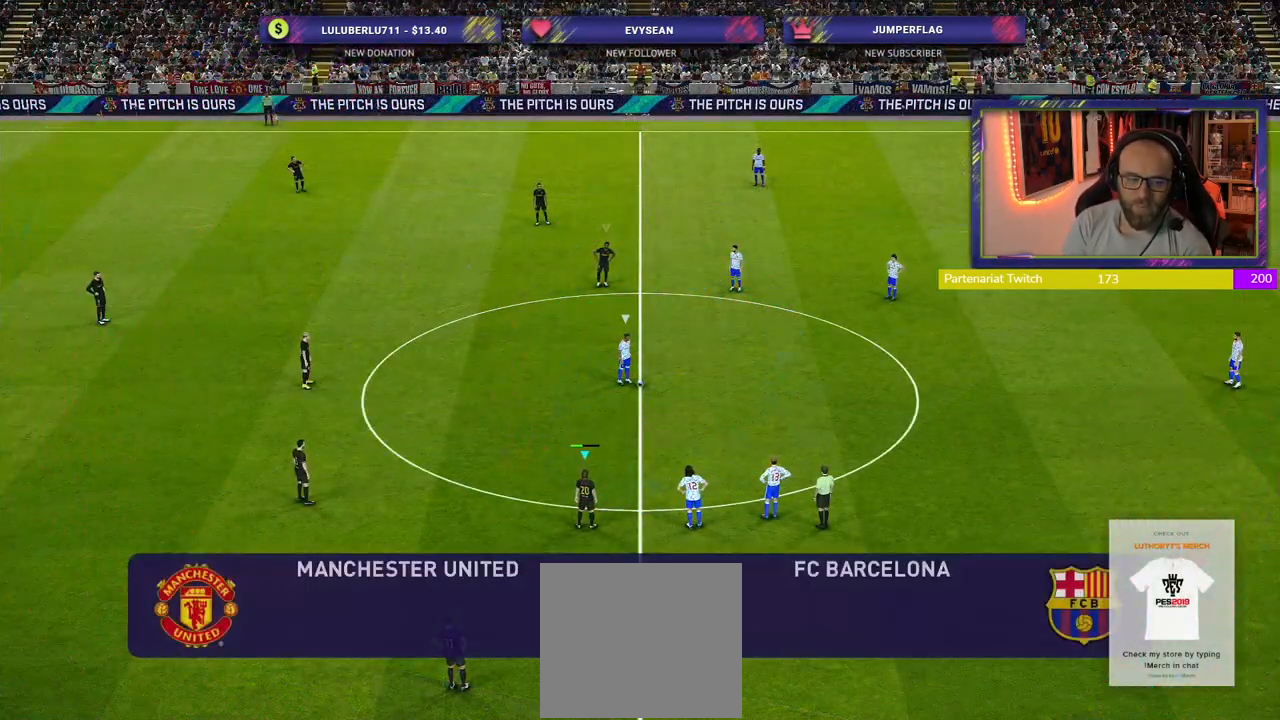
{"buttons": [], "left_stick": "center", "right_stick": "center", "events": []}
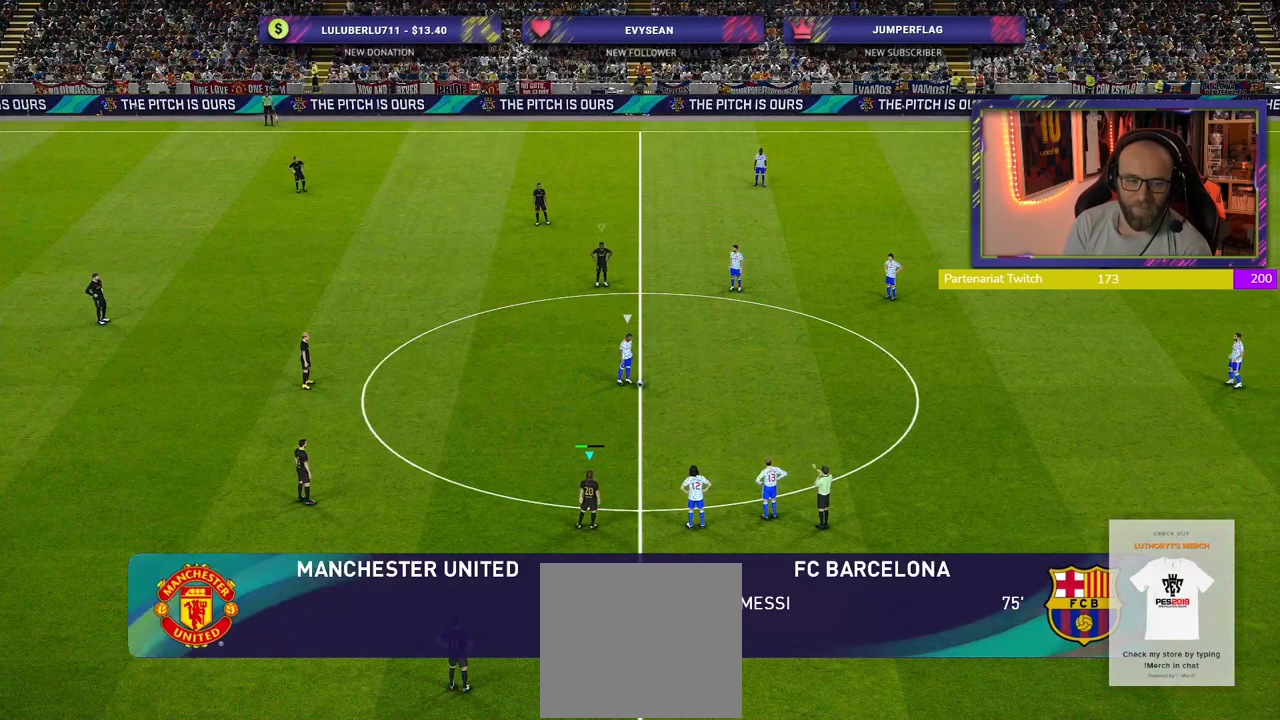
{"buttons": [], "left_stick": "center", "right_stick": "center", "events": []}
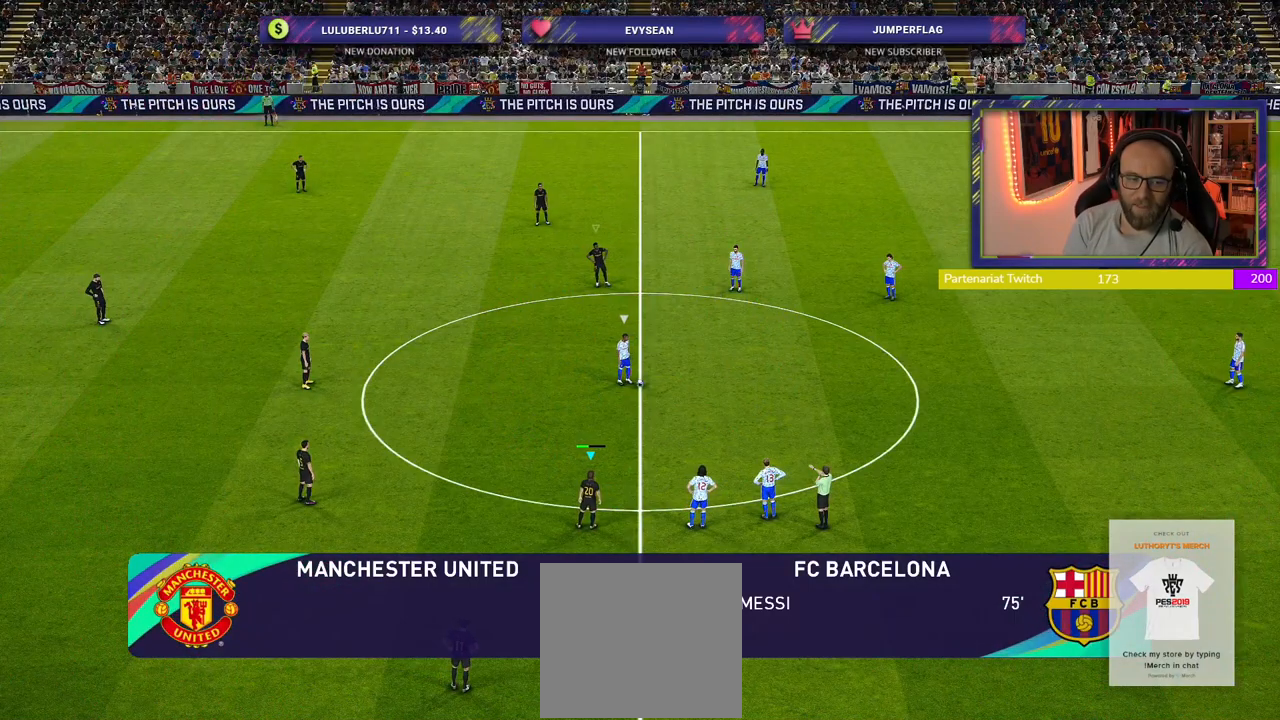
{"buttons": ["R2"], "left_stick": "up", "right_stick": "center", "events": [[20, "R2", "down"], [20, "left_stick", "right"], [200, "left_stick", "up-right"], [400, "left_stick", "up"]]}
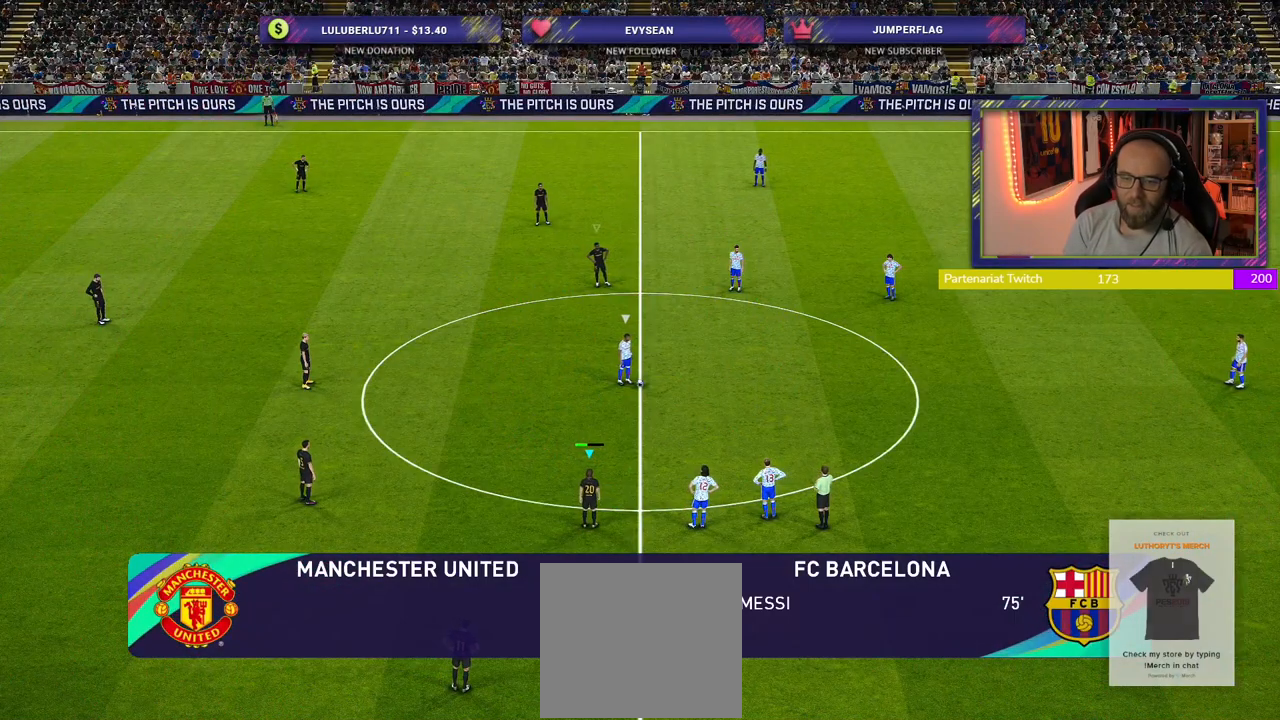
{"buttons": ["SQUARE", "R2"], "left_stick": "up-right", "right_stick": "center", "events": [[180, "SQUARE", "down"], [360, "left_stick", "up-right"]]}
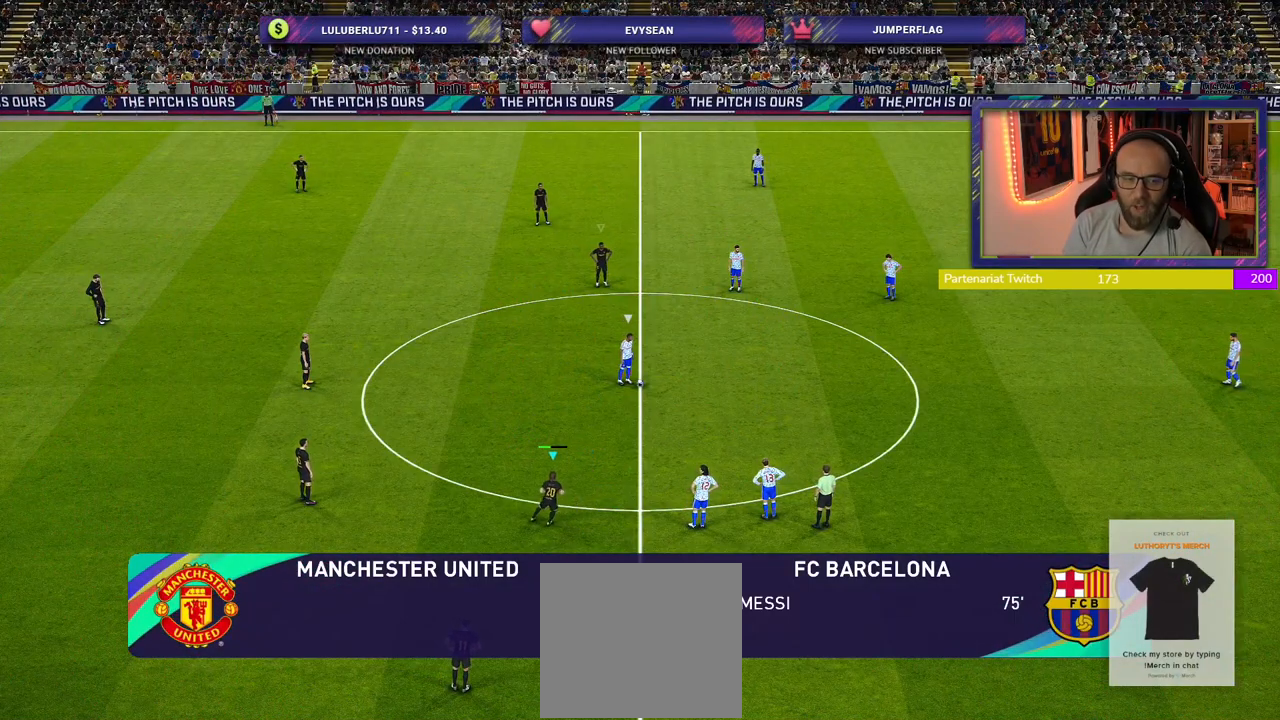
{"buttons": ["R2"], "left_stick": "up-right", "right_stick": "center", "events": [[440, "SQUARE", "up"]]}
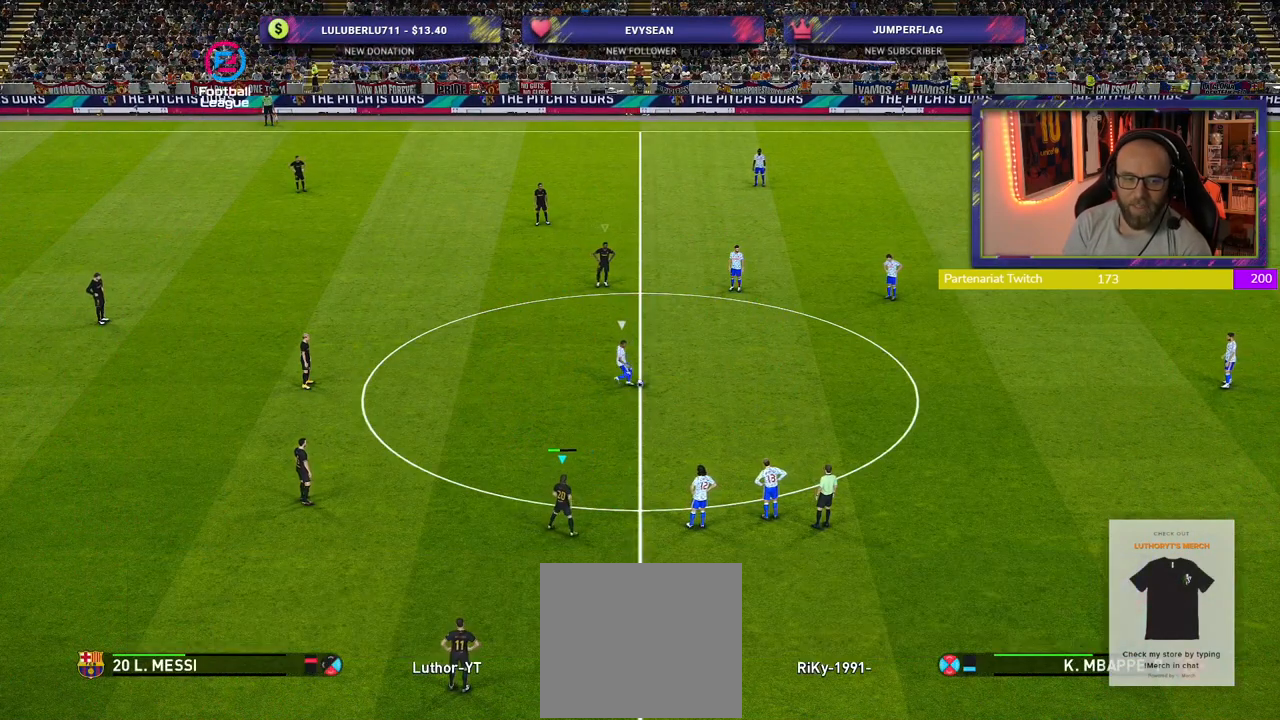
{"buttons": ["SQUARE", "R2"], "left_stick": "up-right", "right_stick": "center", "events": [[260, "SQUARE", "down"]]}
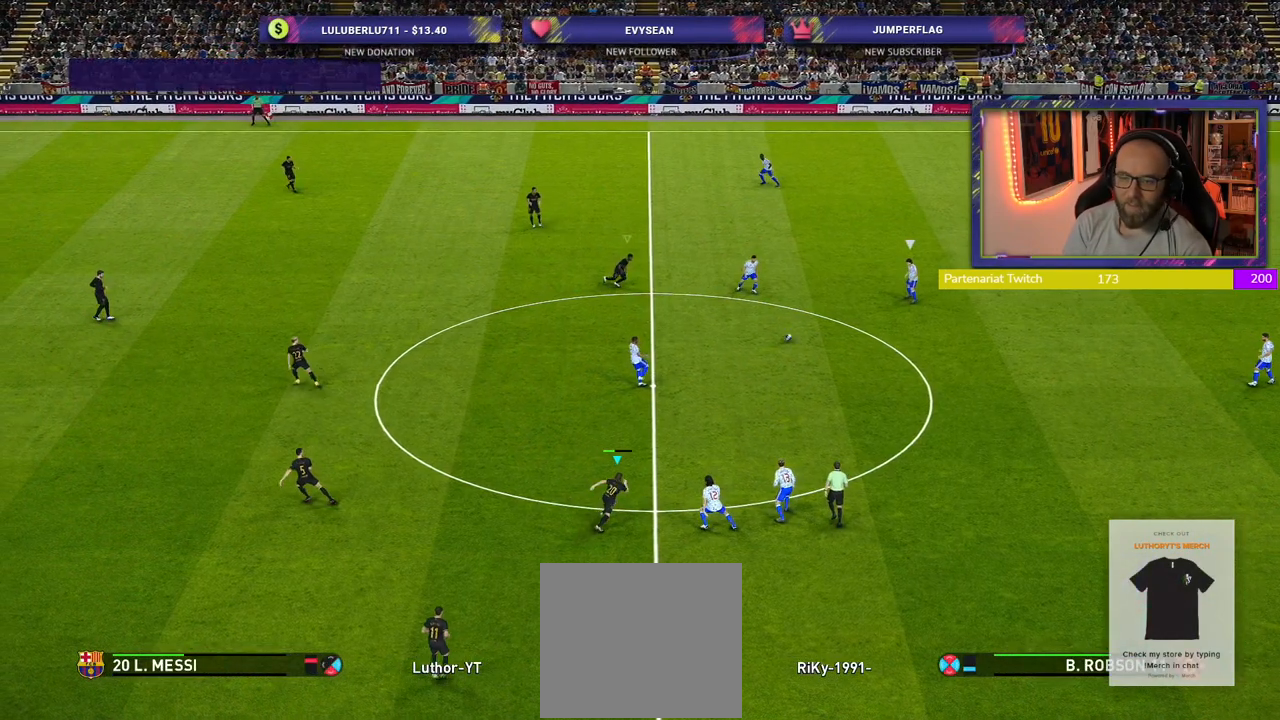
{"buttons": ["SQUARE", "R2"], "left_stick": "up", "right_stick": "center", "events": [[400, "left_stick", "up"]]}
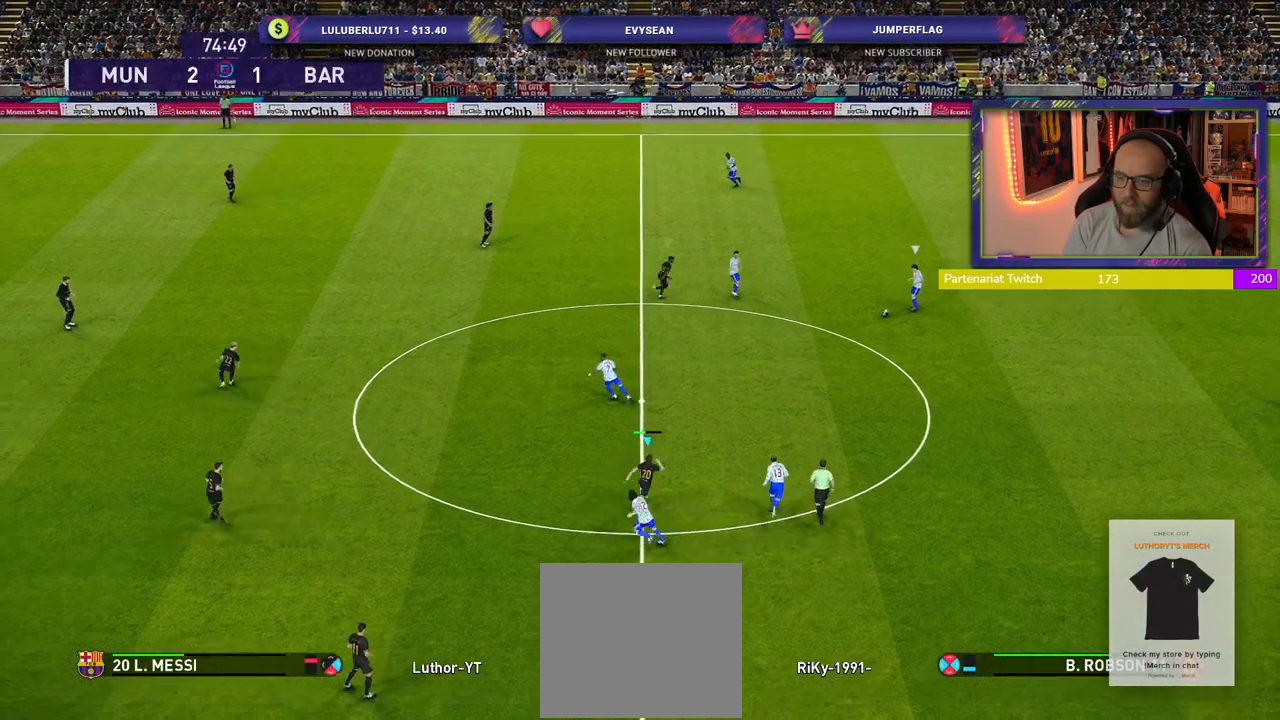
{"buttons": ["SQUARE", "R2"], "left_stick": "up", "right_stick": "center", "events": []}
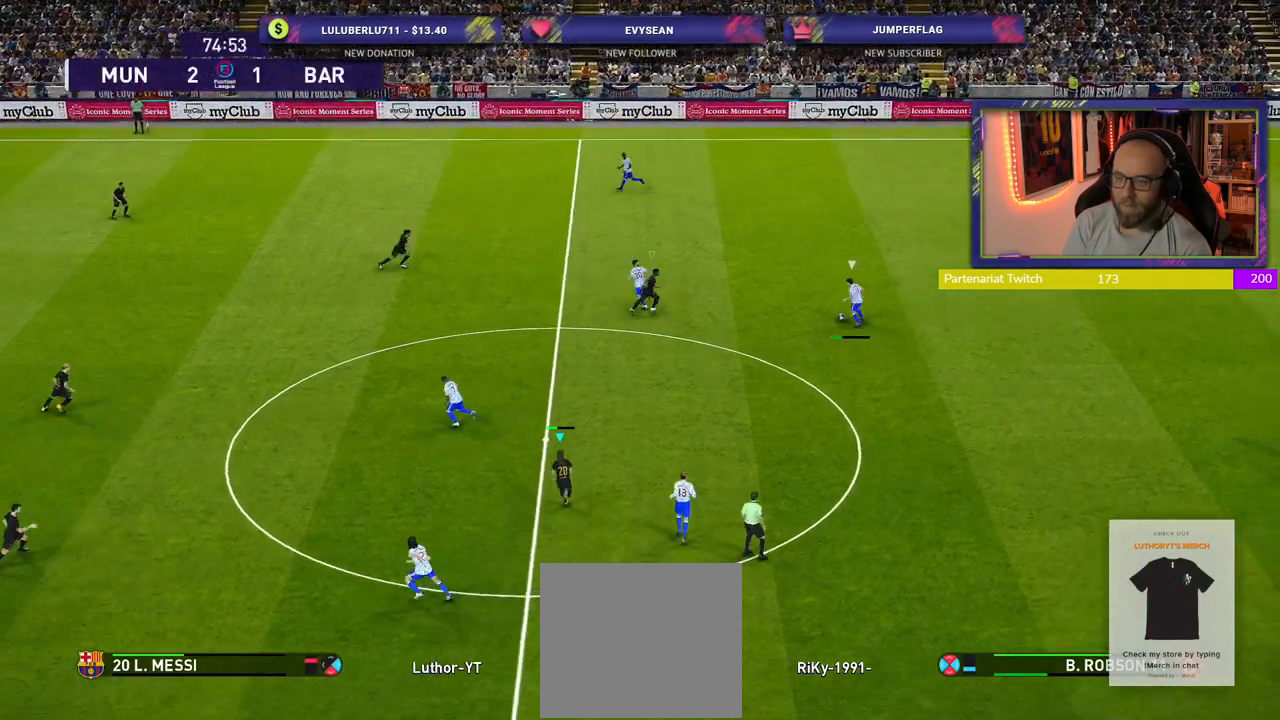
{"buttons": ["SQUARE", "L1", "R2"], "left_stick": "up-left", "right_stick": "center", "events": [[160, "left_stick", "up-left"], [440, "L1", "down"]]}
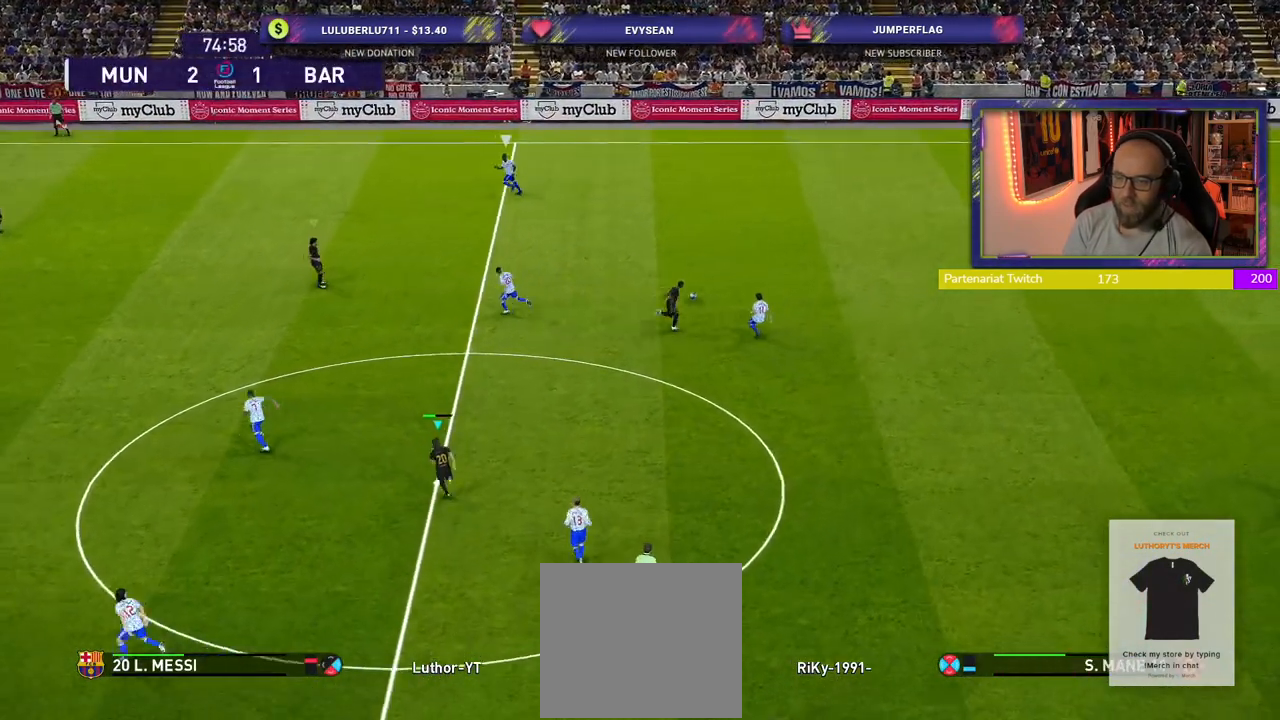
{"buttons": ["R2"], "left_stick": "up-left", "right_stick": "center", "events": [[80, "L1", "up"], [120, "SQUARE", "up"]]}
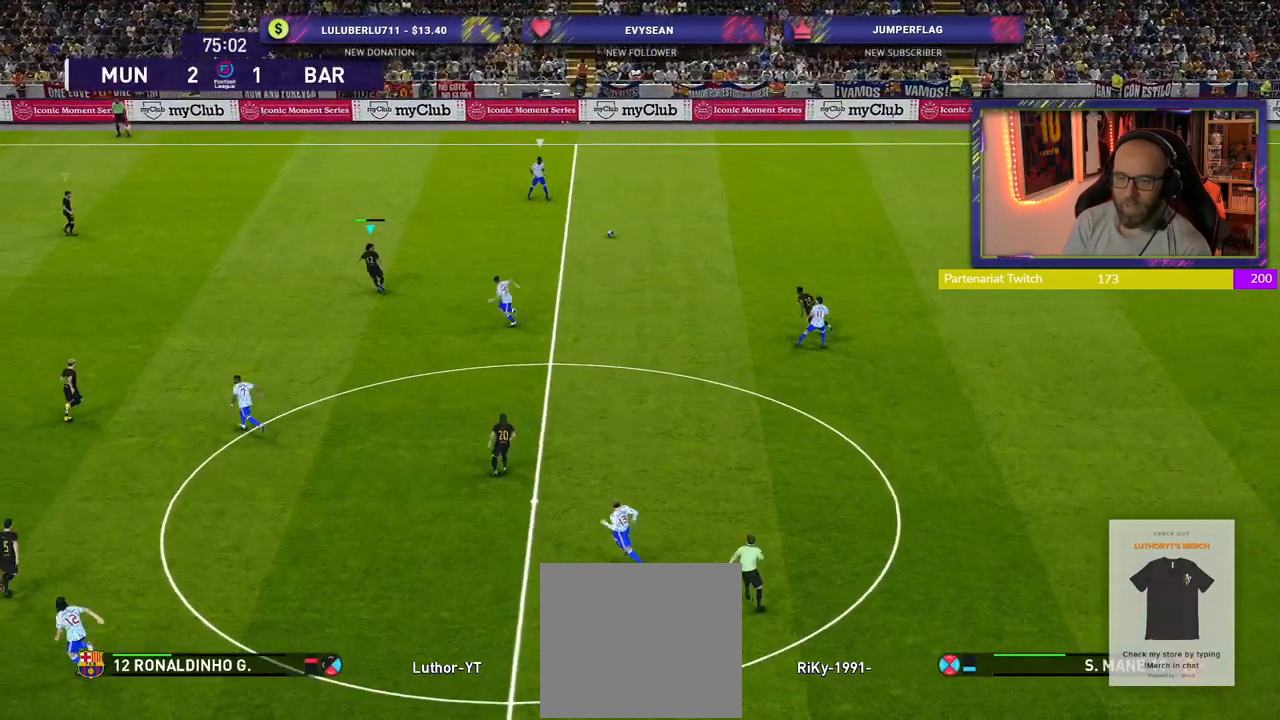
{"buttons": ["SQUARE", "L2", "R2"], "left_stick": "down-left", "right_stick": "center", "events": [[160, "SQUARE", "down"], [200, "left_stick", "down-left"], [400, "L2", "down"]]}
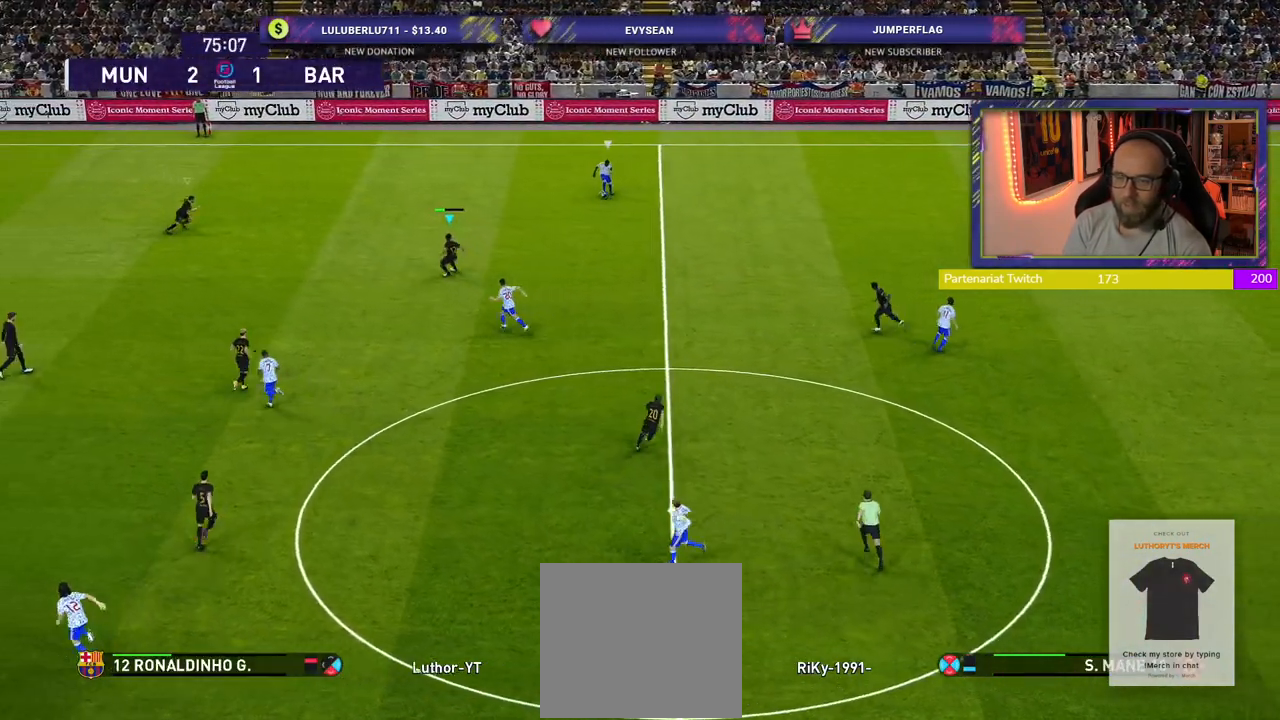
{"buttons": ["SQUARE", "L2", "R2"], "left_stick": "left", "right_stick": "center", "events": [[380, "left_stick", "left"]]}
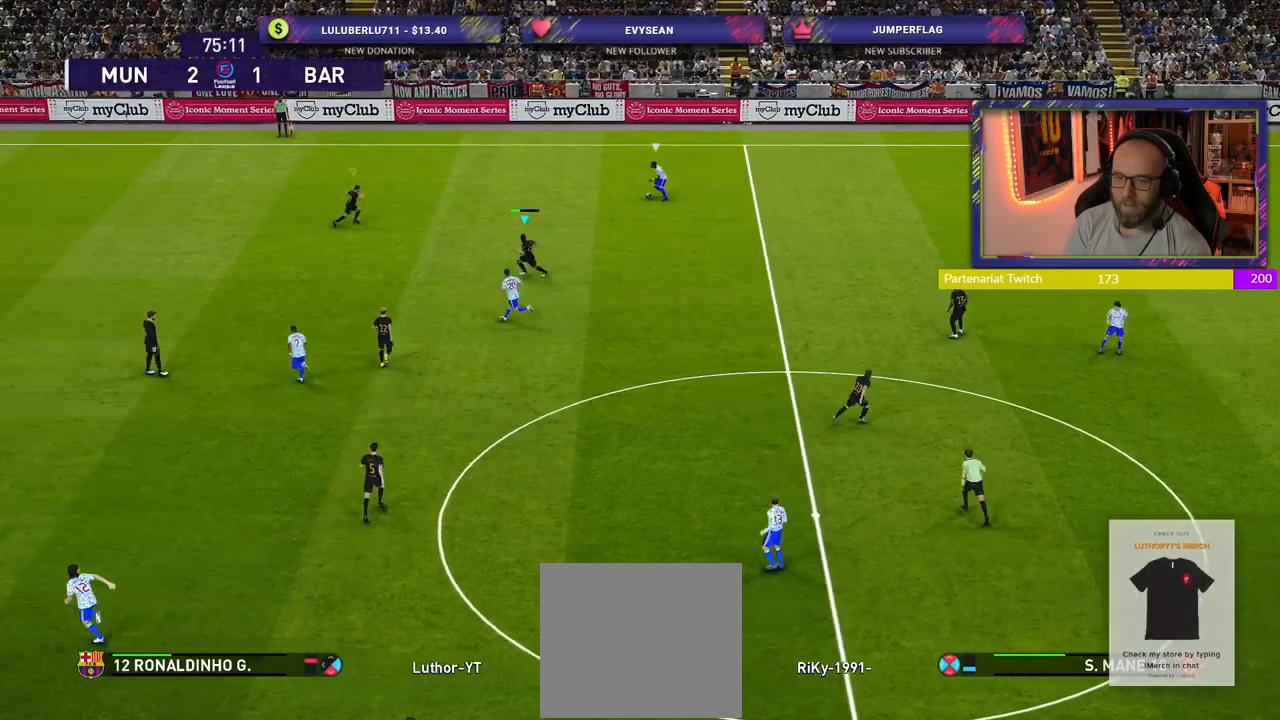
{"buttons": ["SQUARE", "L2", "R2"], "left_stick": "up-left", "right_stick": "center", "events": [[300, "left_stick", "up-left"]]}
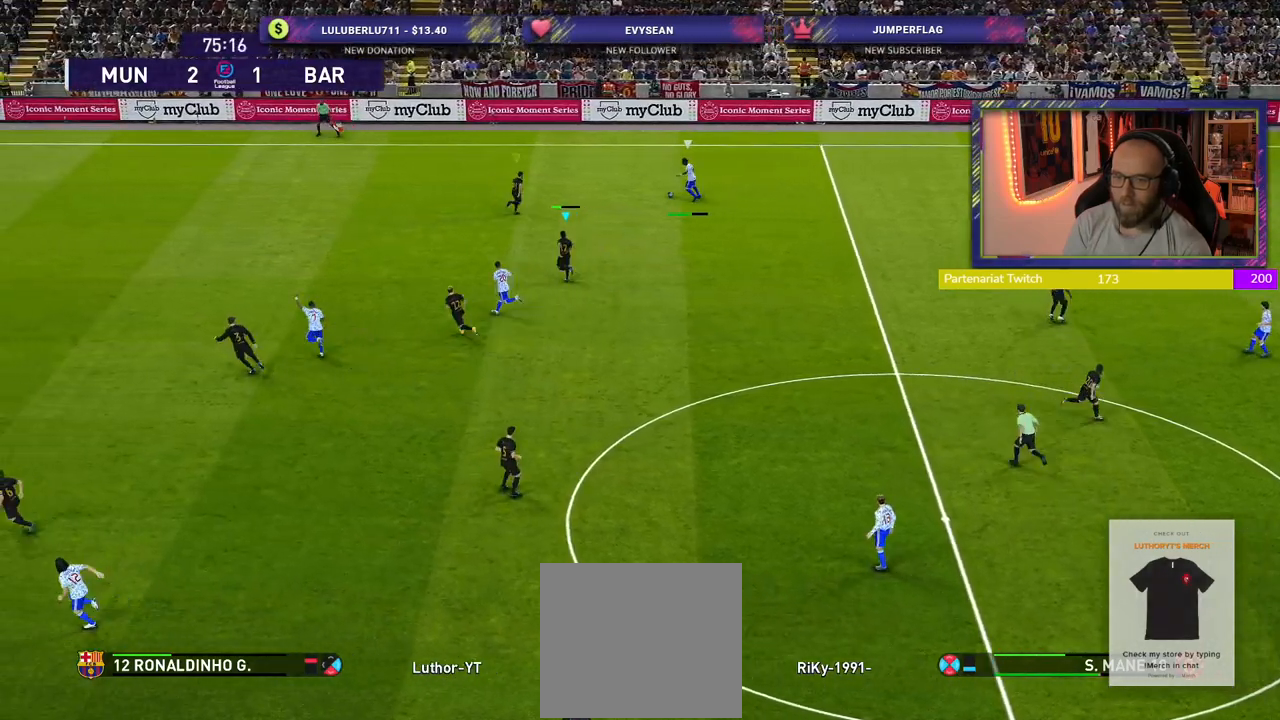
{"buttons": ["SQUARE", "R2", "L3"], "left_stick": "up-left", "right_stick": "center", "events": [[300, "L3", "down"], [380, "L2", "up"]]}
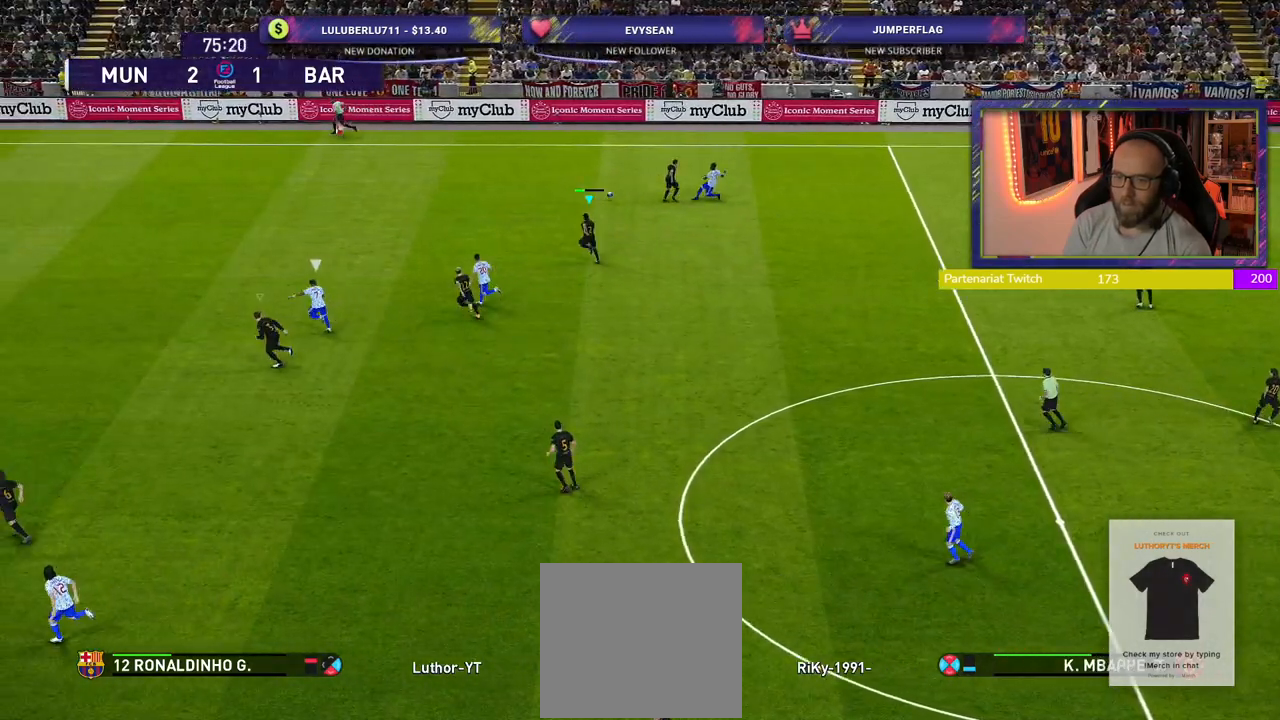
{"buttons": ["R2", "L3"], "left_stick": "left", "right_stick": "center", "events": [[320, "L1", "down"], [340, "SQUARE", "up"], [440, "left_stick", "left"], [480, "L1", "up"]]}
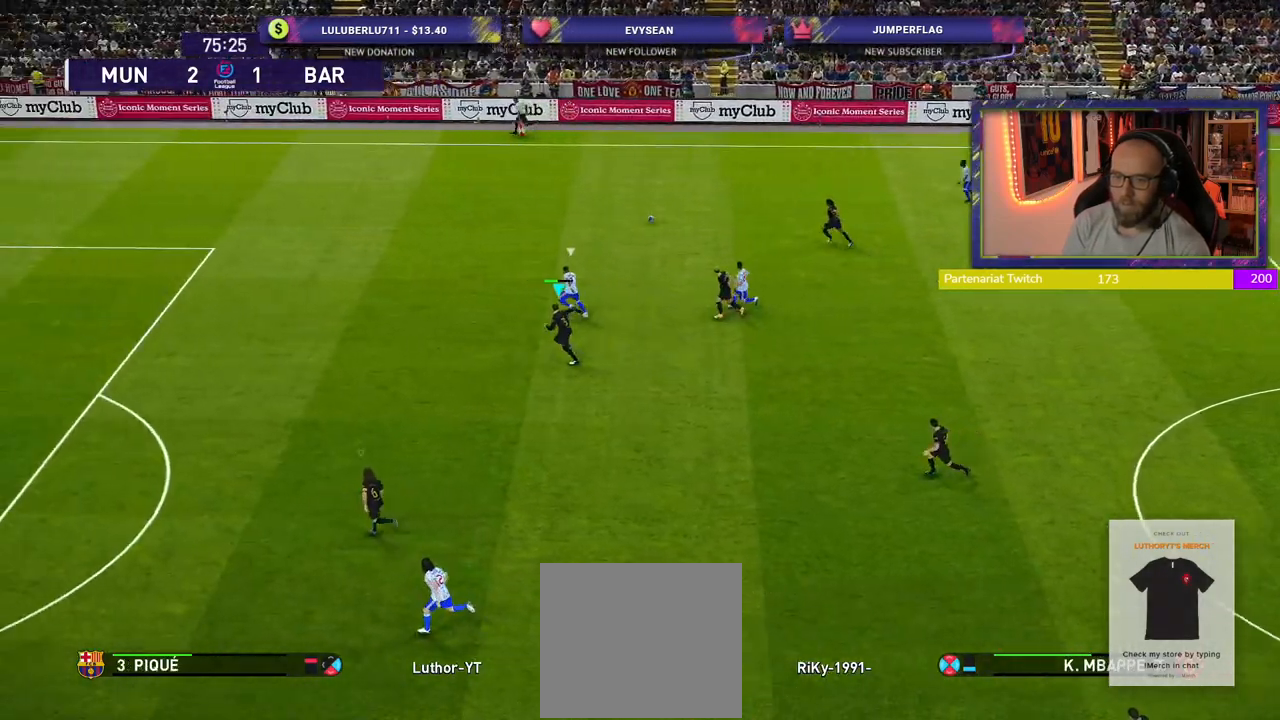
{"buttons": ["R2", "L3"], "left_stick": "left", "right_stick": "center", "events": []}
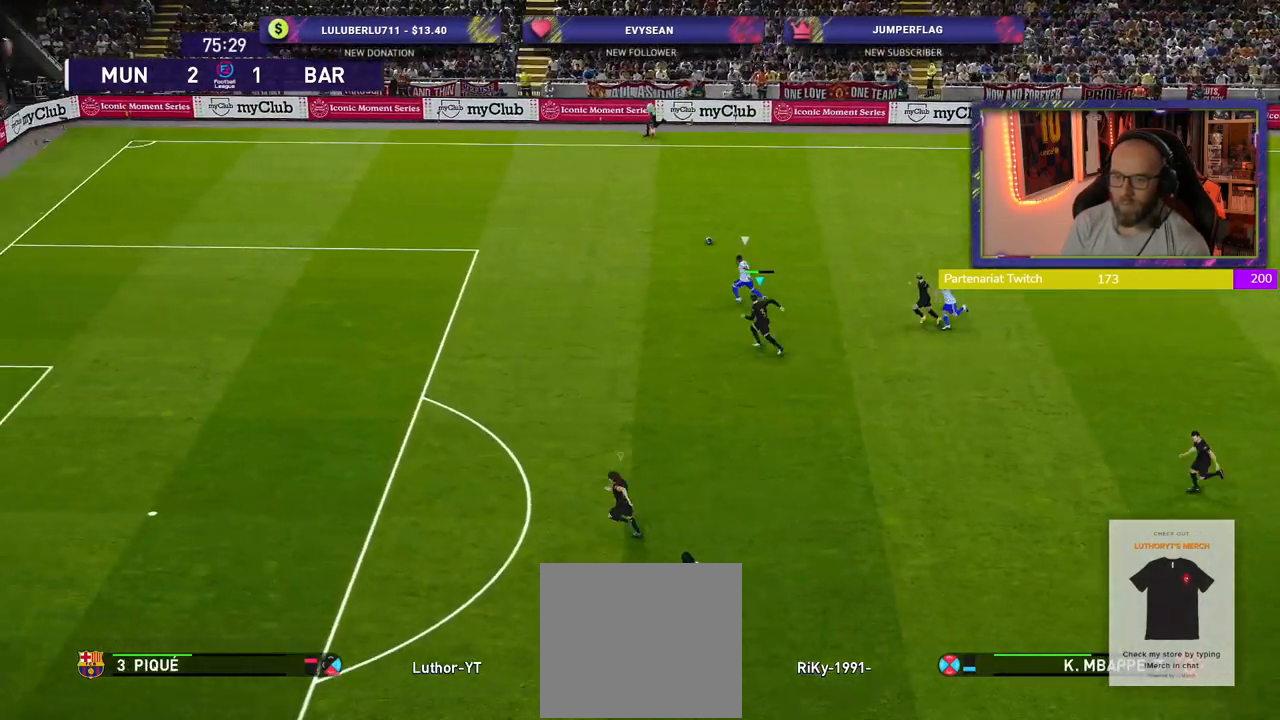
{"buttons": ["R2", "L3"], "left_stick": "left", "right_stick": "center", "events": []}
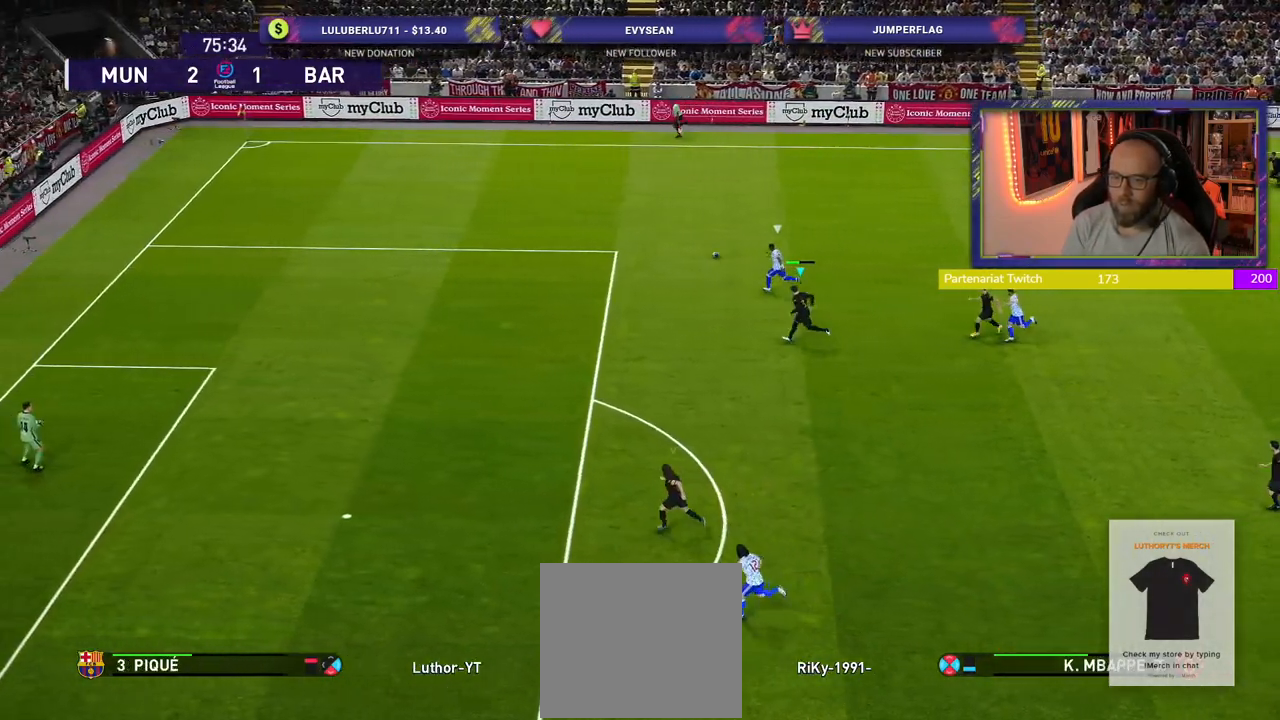
{"buttons": ["R2"], "left_stick": "left", "right_stick": "center", "events": [[460, "L3", "up"]]}
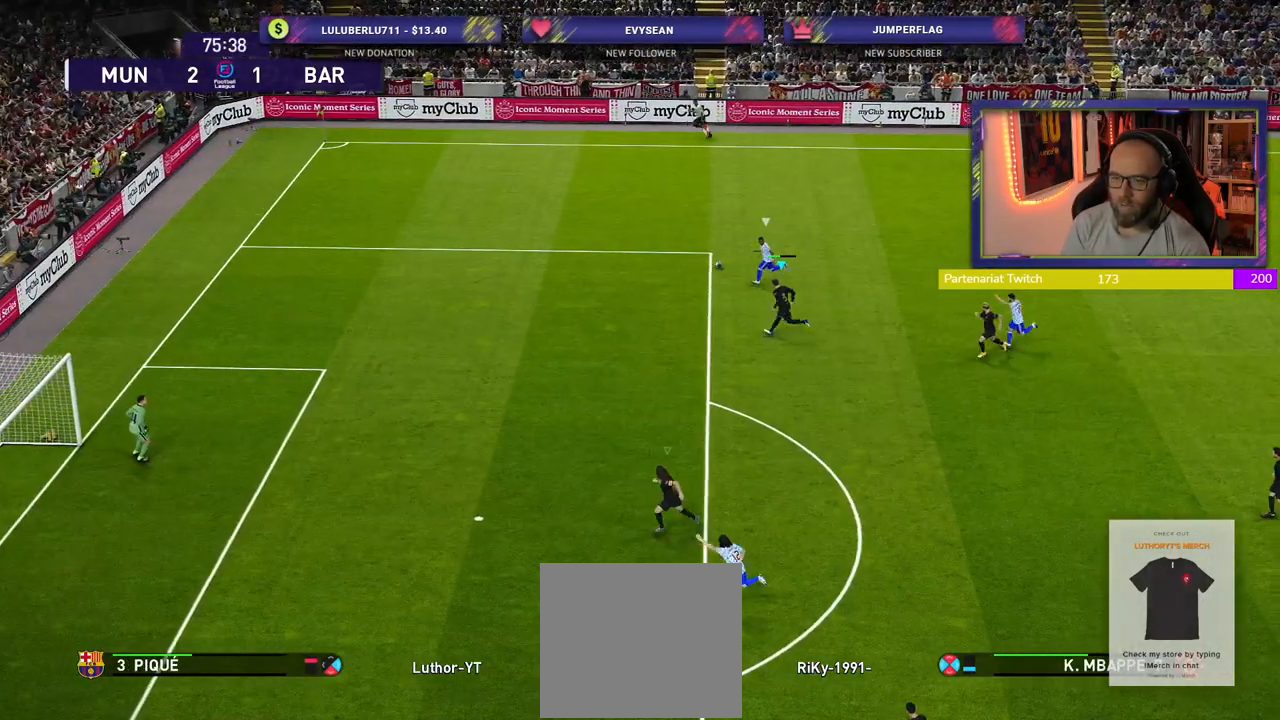
{"buttons": ["CROSS"], "left_stick": "center", "right_stick": "center", "events": [[200, "CROSS", "down"], [220, "R2", "up"], [280, "left_stick", "center"]]}
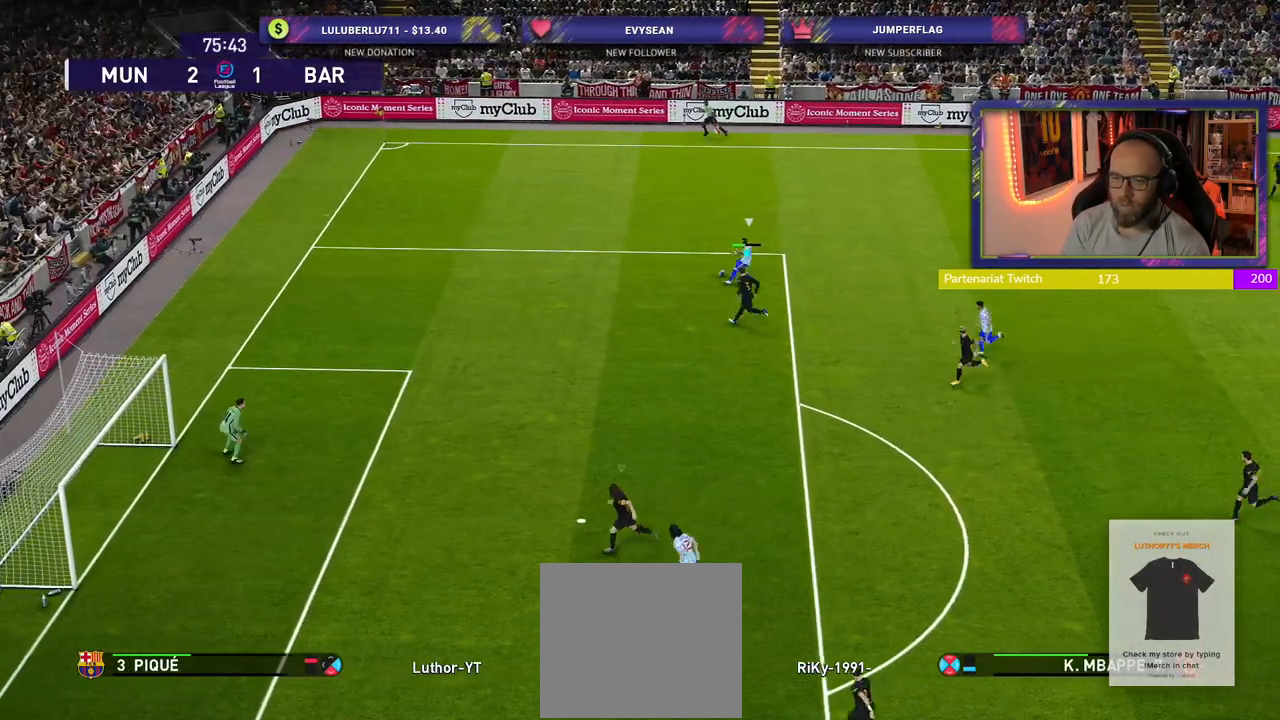
{"buttons": ["CROSS"], "left_stick": "down-right", "right_stick": "center", "events": [[300, "left_stick", "right"], [480, "left_stick", "down-right"]]}
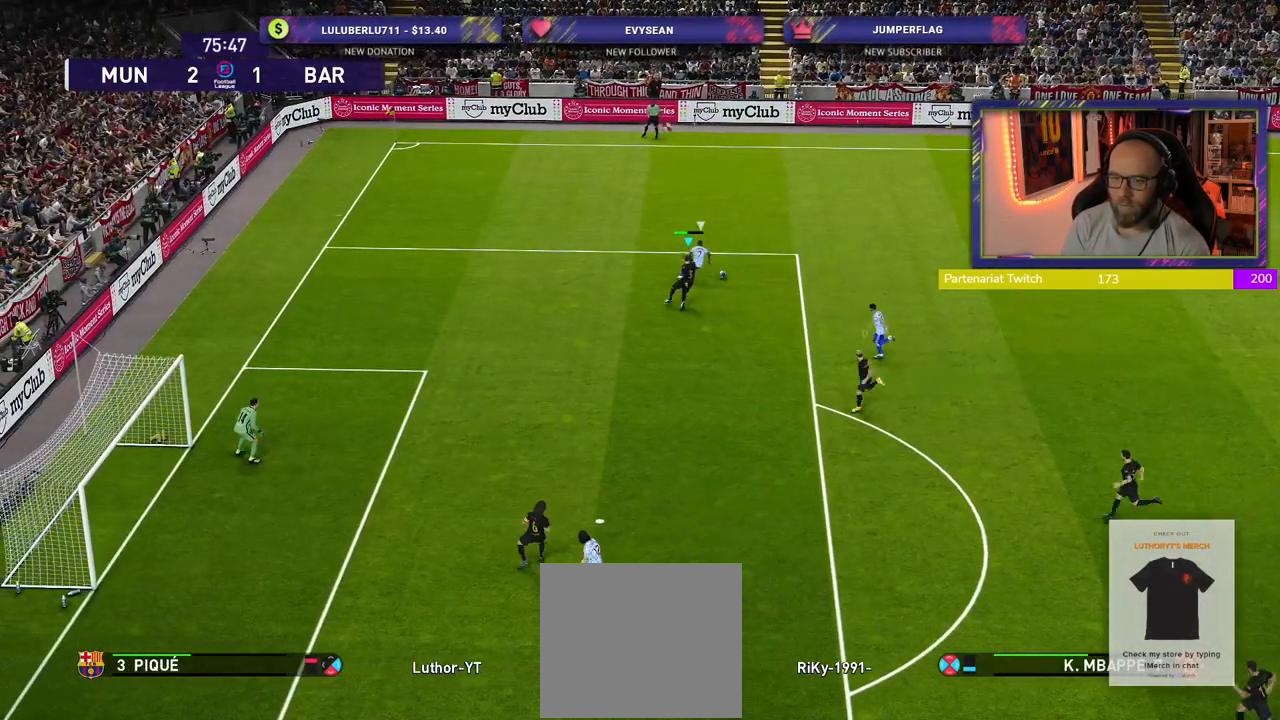
{"buttons": ["CROSS"], "left_stick": "down-right", "right_stick": "center", "events": []}
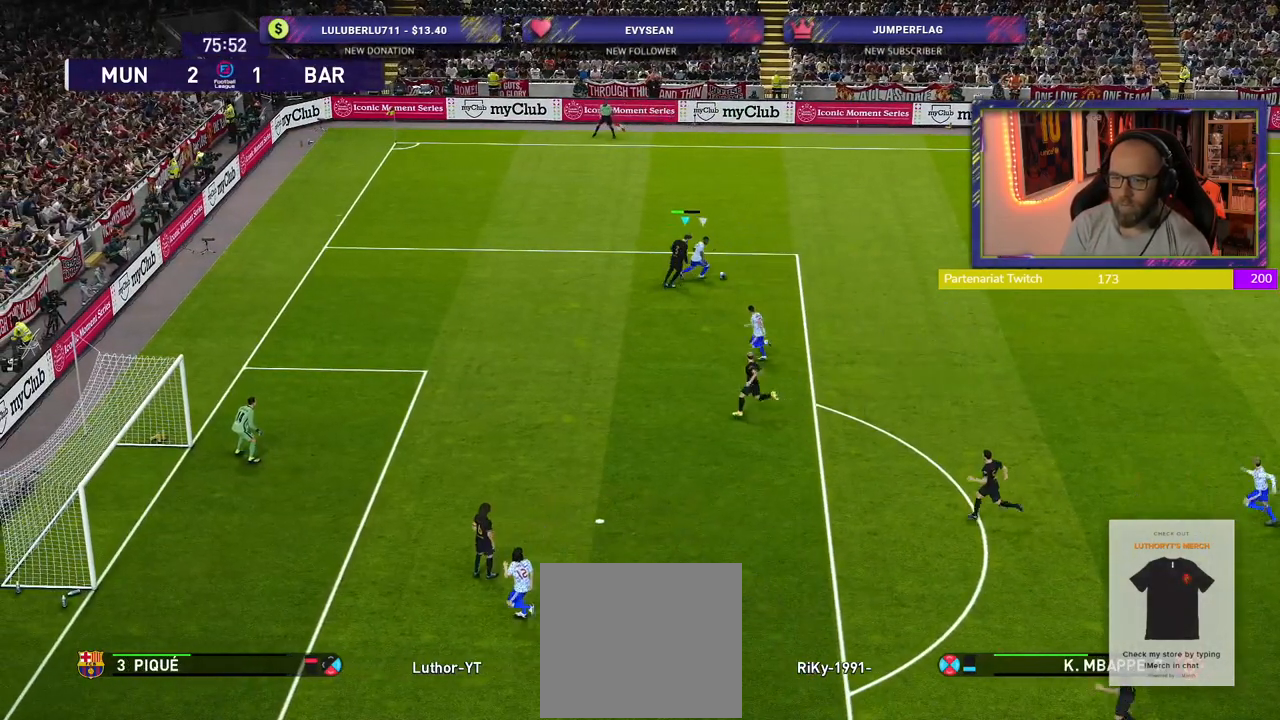
{"buttons": ["CROSS", "L1"], "left_stick": "down-right", "right_stick": "center", "events": [[500, "L1", "down"]]}
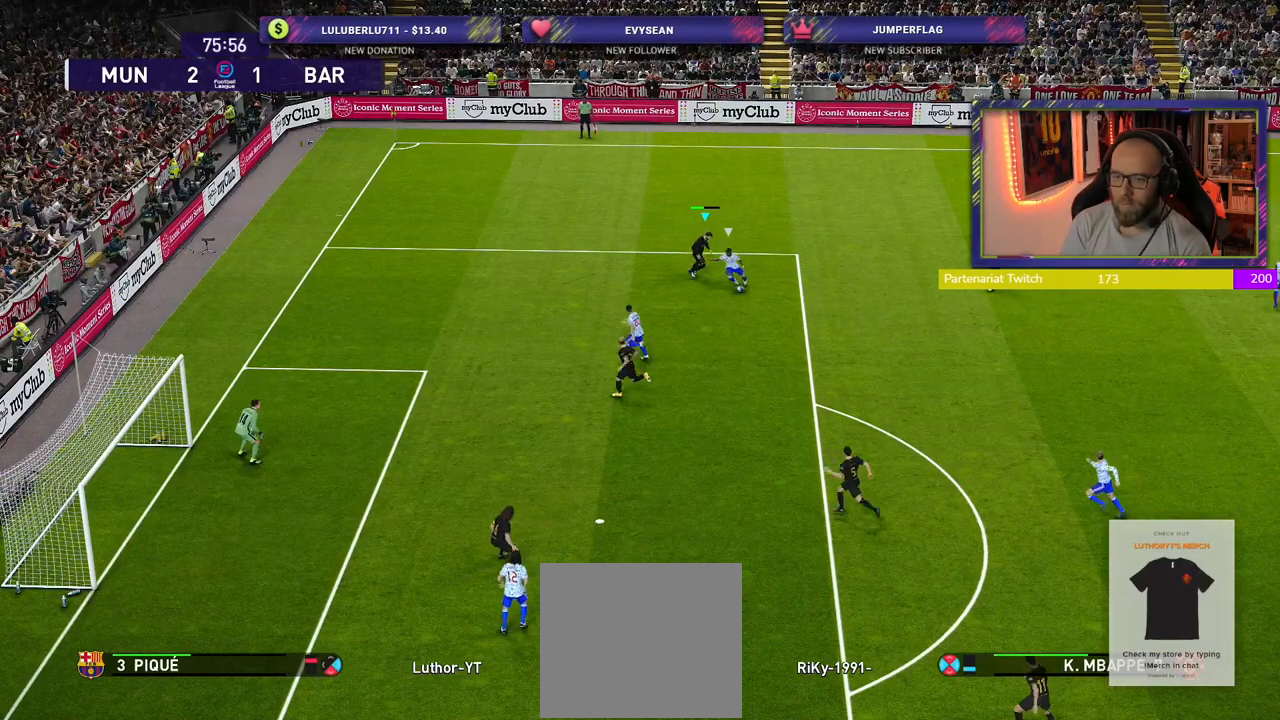
{"buttons": ["CROSS"], "left_stick": "right", "right_stick": "center", "events": [[160, "L1", "up"], [200, "left_stick", "center"], [260, "left_stick", "up"], [420, "left_stick", "right"]]}
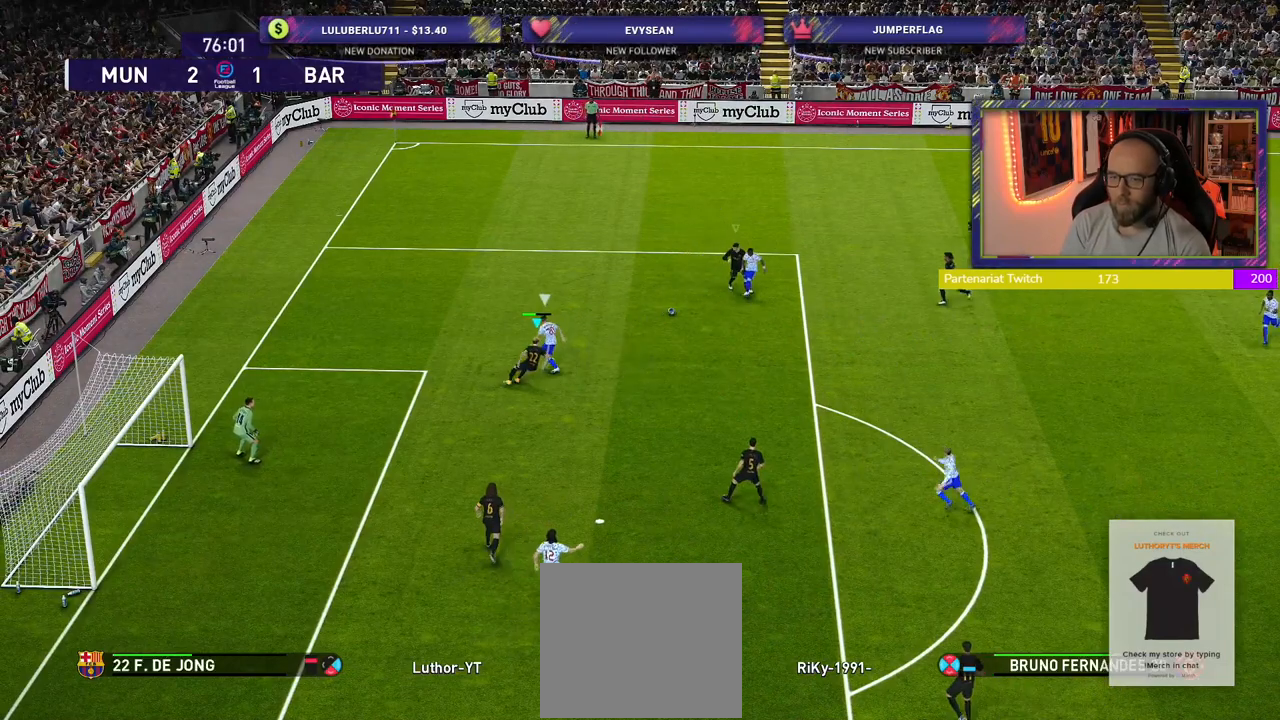
{"buttons": ["CROSS"], "left_stick": "up-left", "right_stick": "center", "events": [[120, "left_stick", "up"], [500, "left_stick", "up-left"]]}